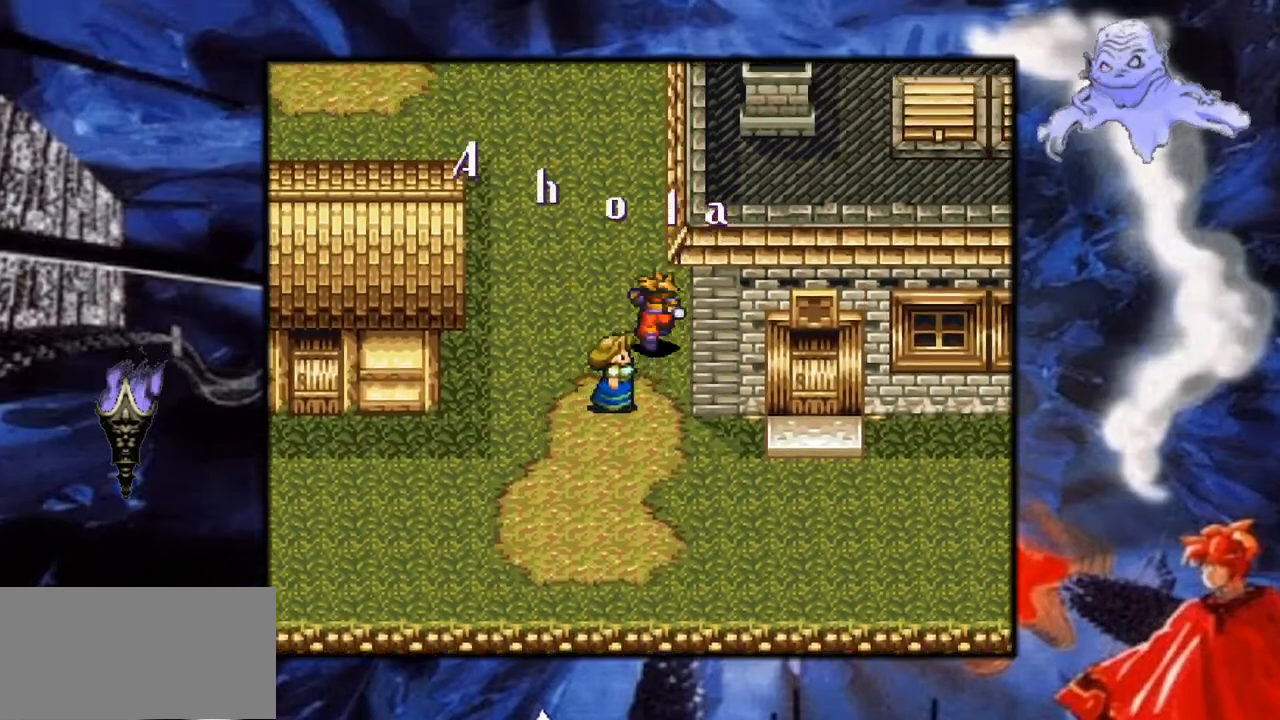
Gameplay with a controller (Nintendo layout); each line is a JSON object with the inputs held at the frame after it. "events" lists button and stick changes between this image and that frame as [ms after this image, input, new state], when the widget could be followed in between. Not read: L3 R1 R3.
{"buttons": ["Y", "DPAD_UP"], "events": [[433, "DPAD_LEFT", "down"], [483, "DPAD_LEFT", "up"]]}
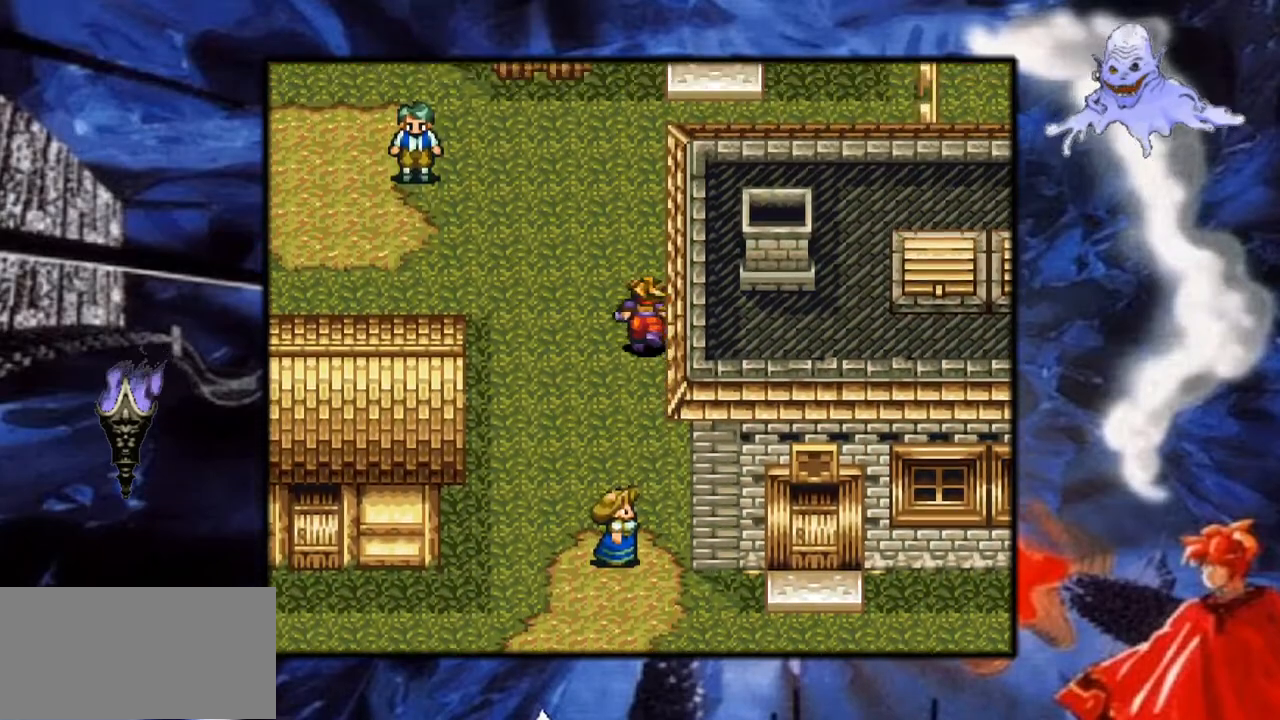
{"buttons": ["Y", "DPAD_UP"], "events": []}
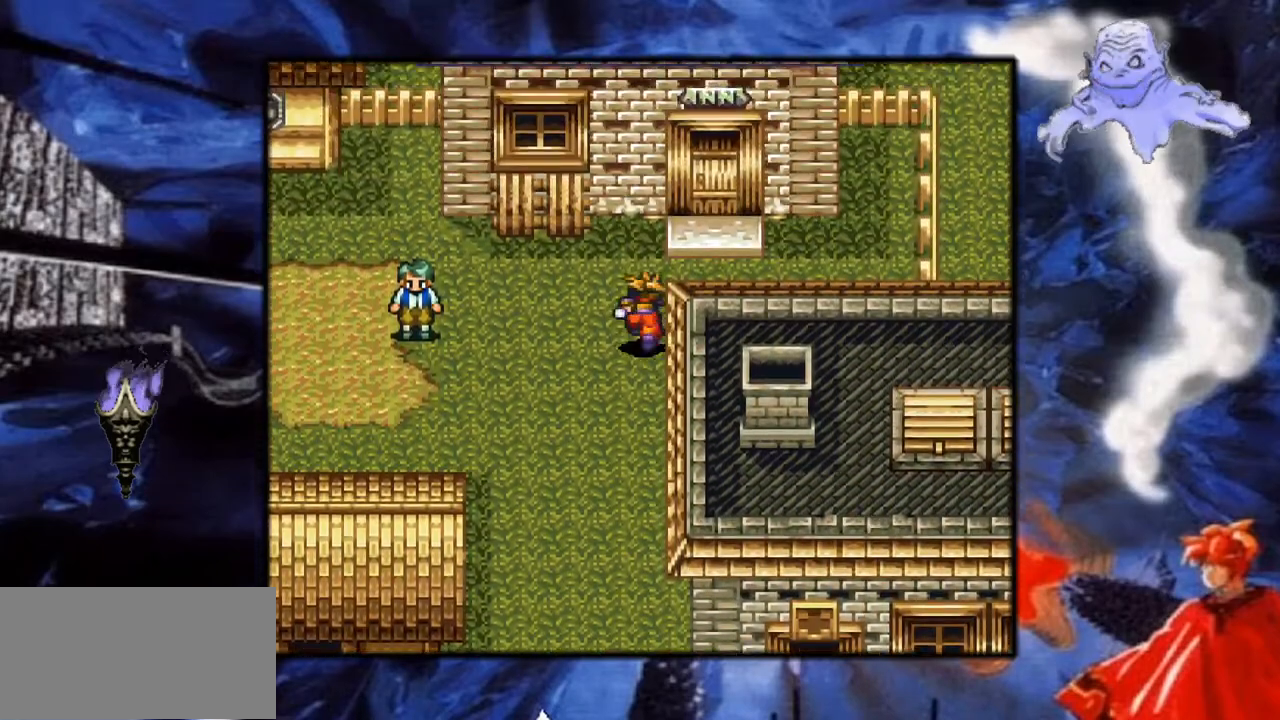
{"buttons": ["Y", "DPAD_UP"], "events": [[133, "DPAD_RIGHT", "down"], [150, "DPAD_UP", "up"], [417, "DPAD_RIGHT", "up"], [417, "DPAD_UP", "down"]]}
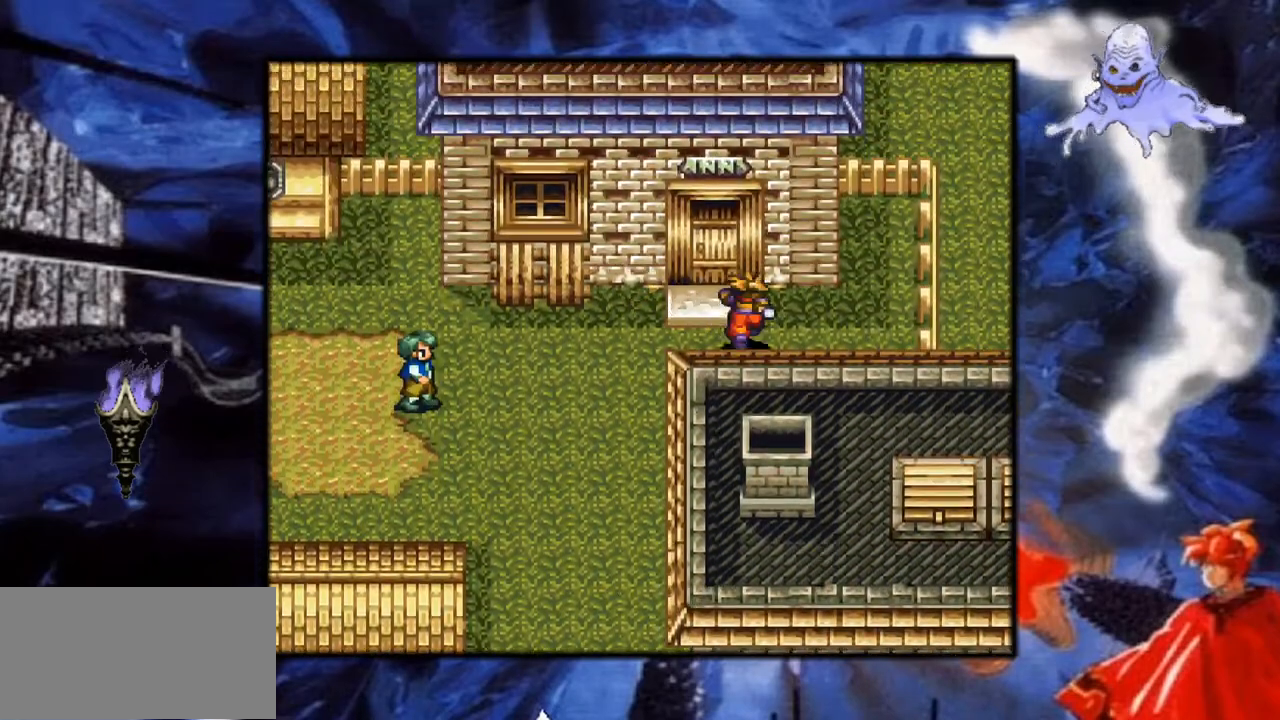
{"buttons": ["A", "DPAD_UP", "DPAD_LEFT"], "events": [[183, "Y", "up"], [367, "A", "down"], [500, "DPAD_LEFT", "down"]]}
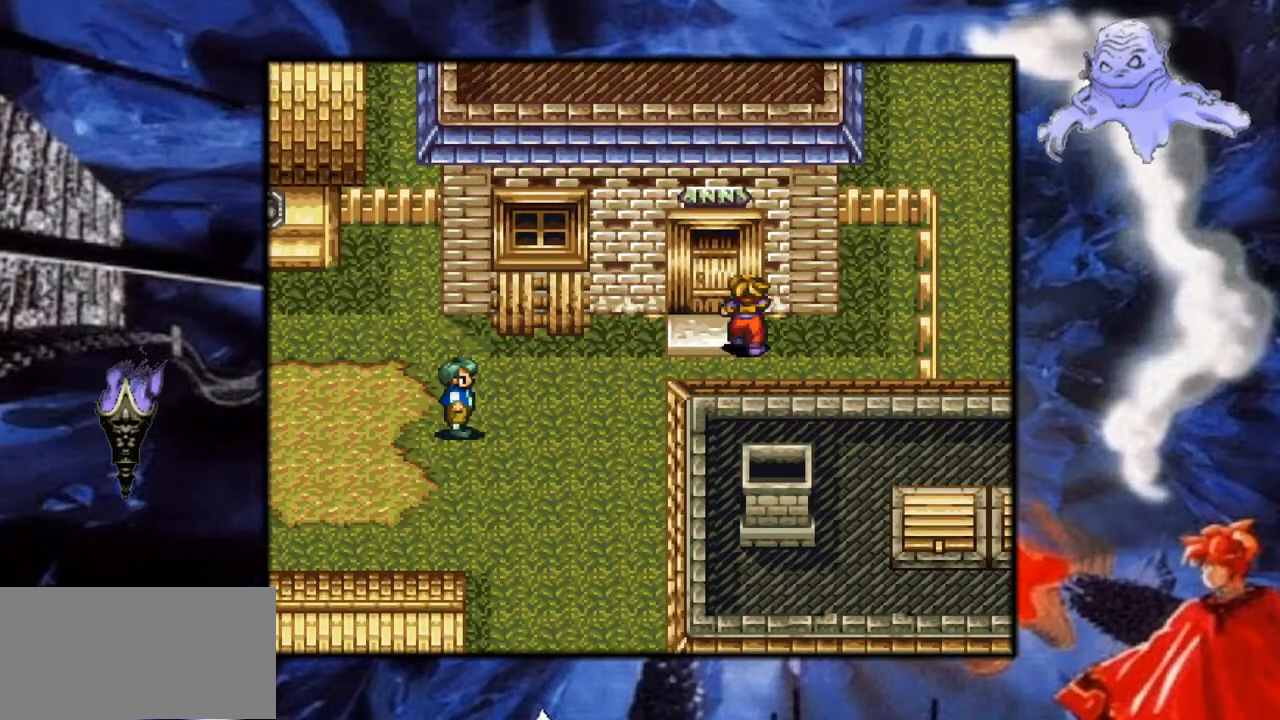
{"buttons": ["A", "DPAD_UP"], "events": [[67, "A", "up"], [183, "A", "down"], [200, "DPAD_LEFT", "up"], [250, "DPAD_UP", "up"], [317, "DPAD_UP", "down"], [333, "A", "up"], [400, "A", "down"]]}
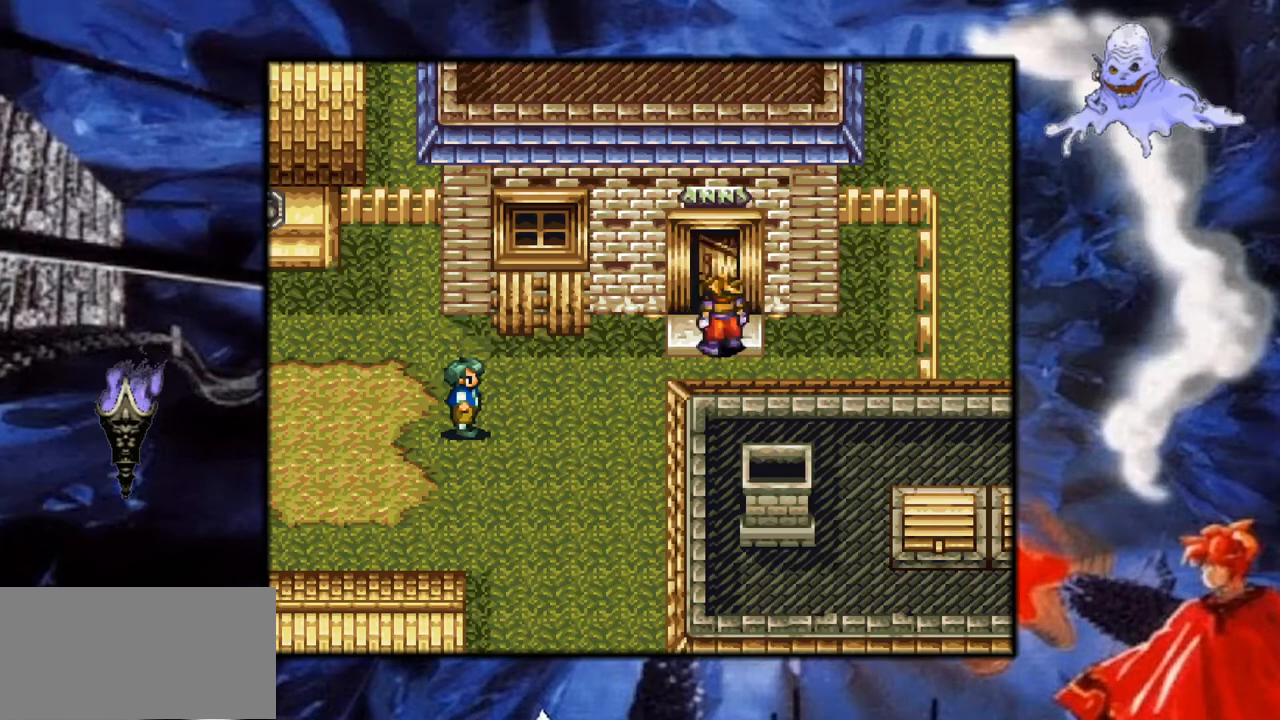
{"buttons": ["Y", "DPAD_UP"], "events": [[50, "A", "up"], [200, "DPAD_UP", "up"], [350, "Y", "down"], [450, "DPAD_UP", "down"]]}
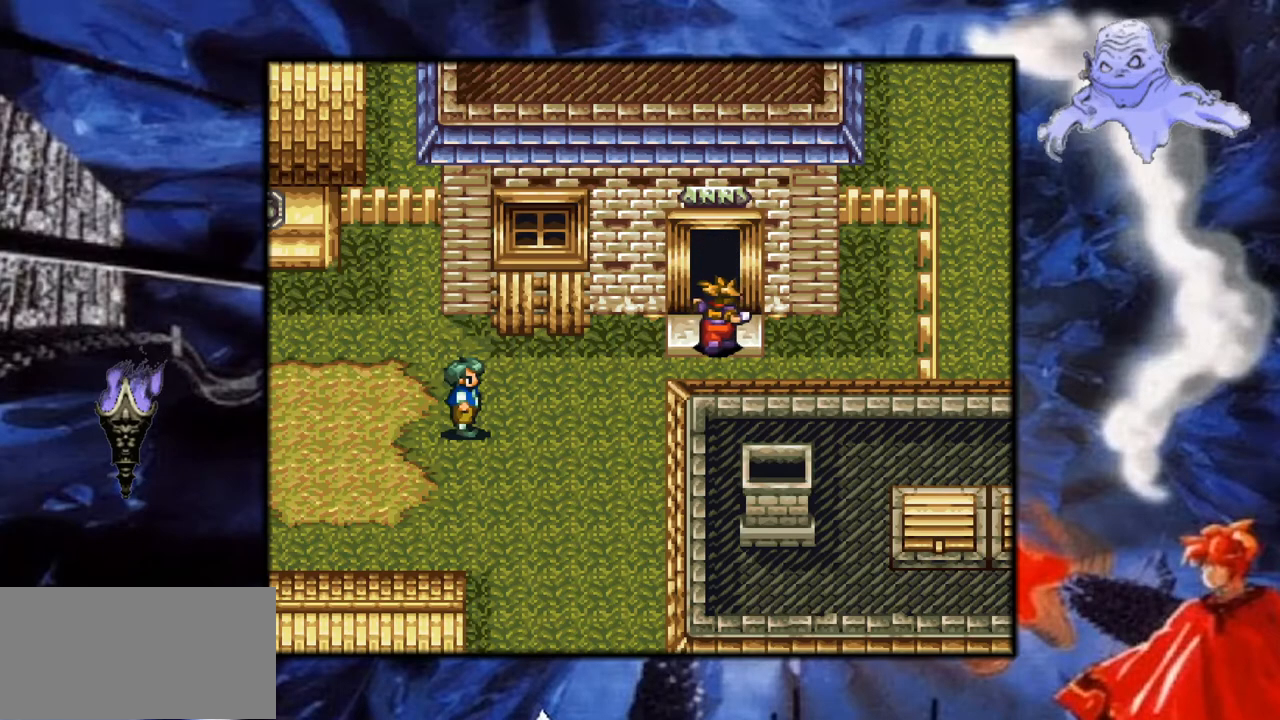
{"buttons": ["Y", "DPAD_UP"], "events": [[100, "DPAD_UP", "up"], [250, "DPAD_UP", "down"]]}
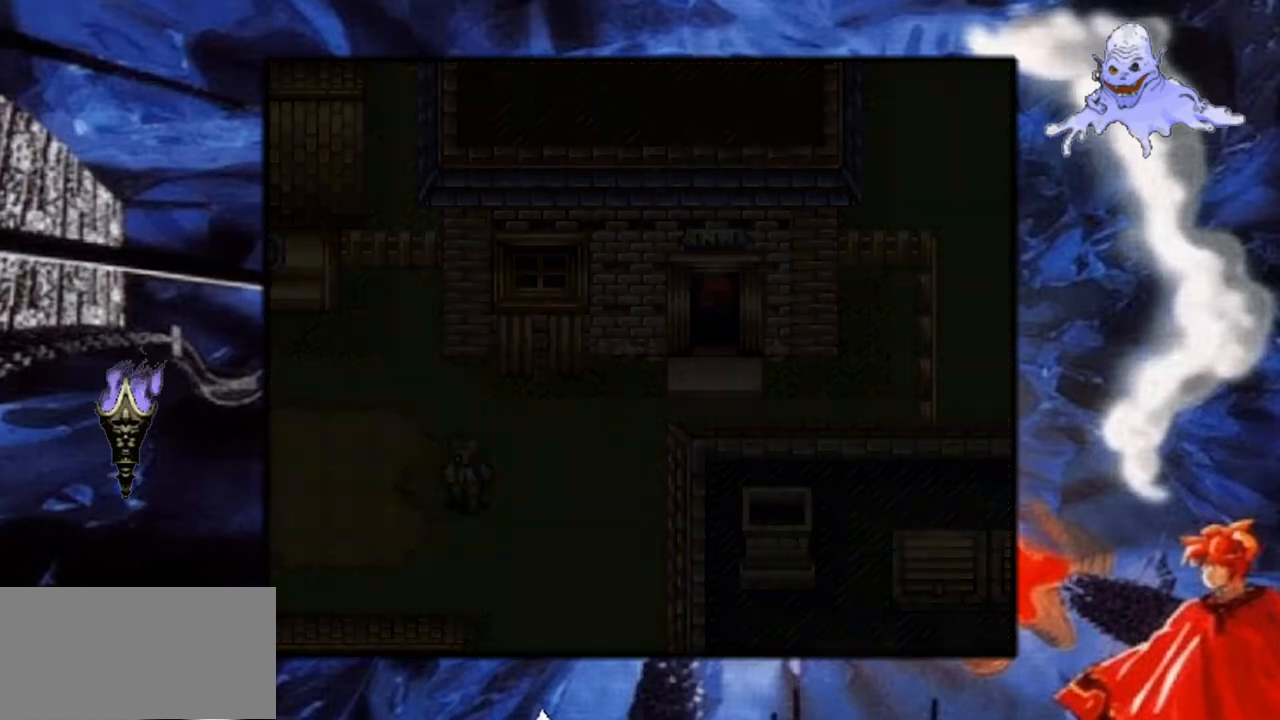
{"buttons": ["Y", "DPAD_UP"], "events": []}
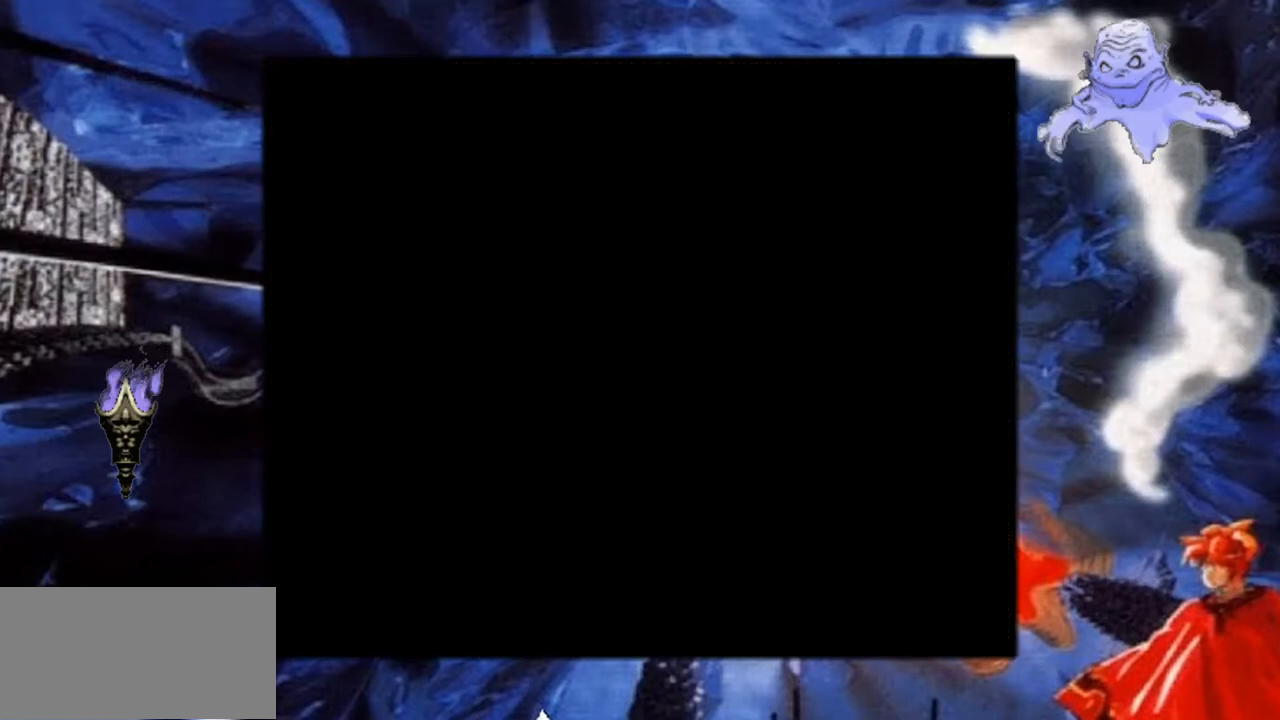
{"buttons": ["Y"], "events": [[317, "DPAD_UP", "up"]]}
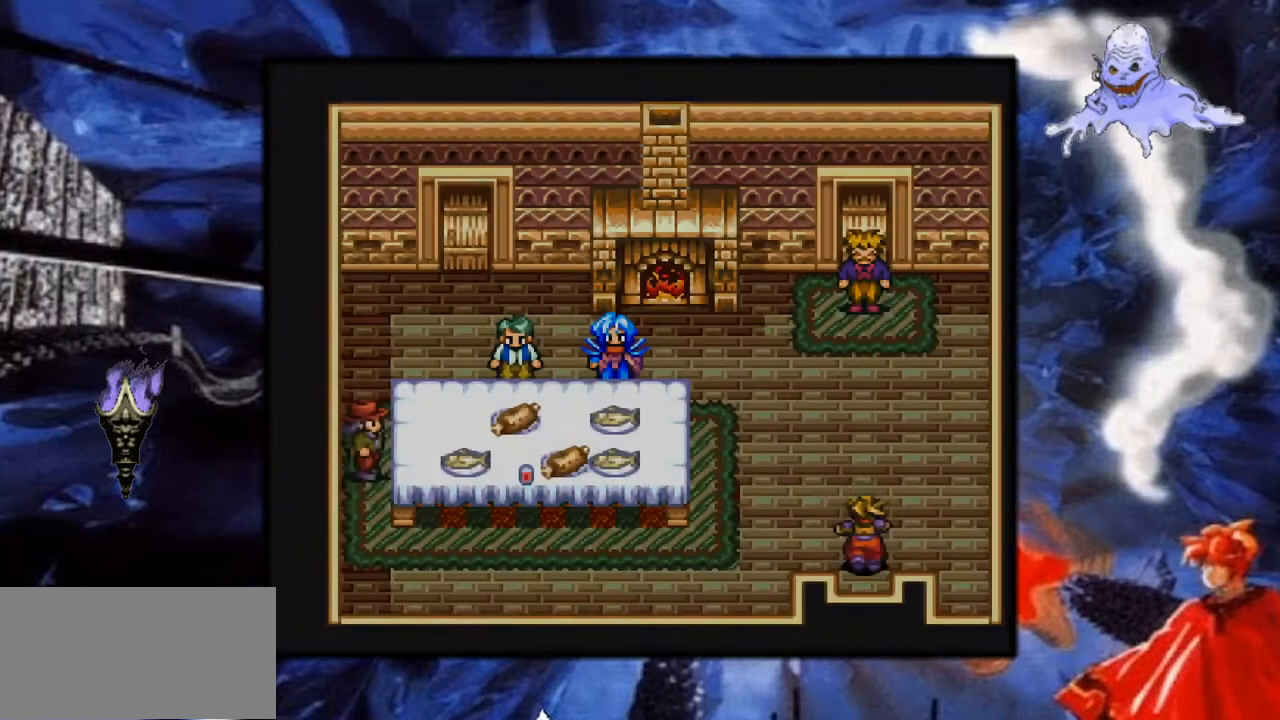
{"buttons": ["DPAD_UP"], "events": [[317, "Y", "up"], [383, "DPAD_UP", "down"]]}
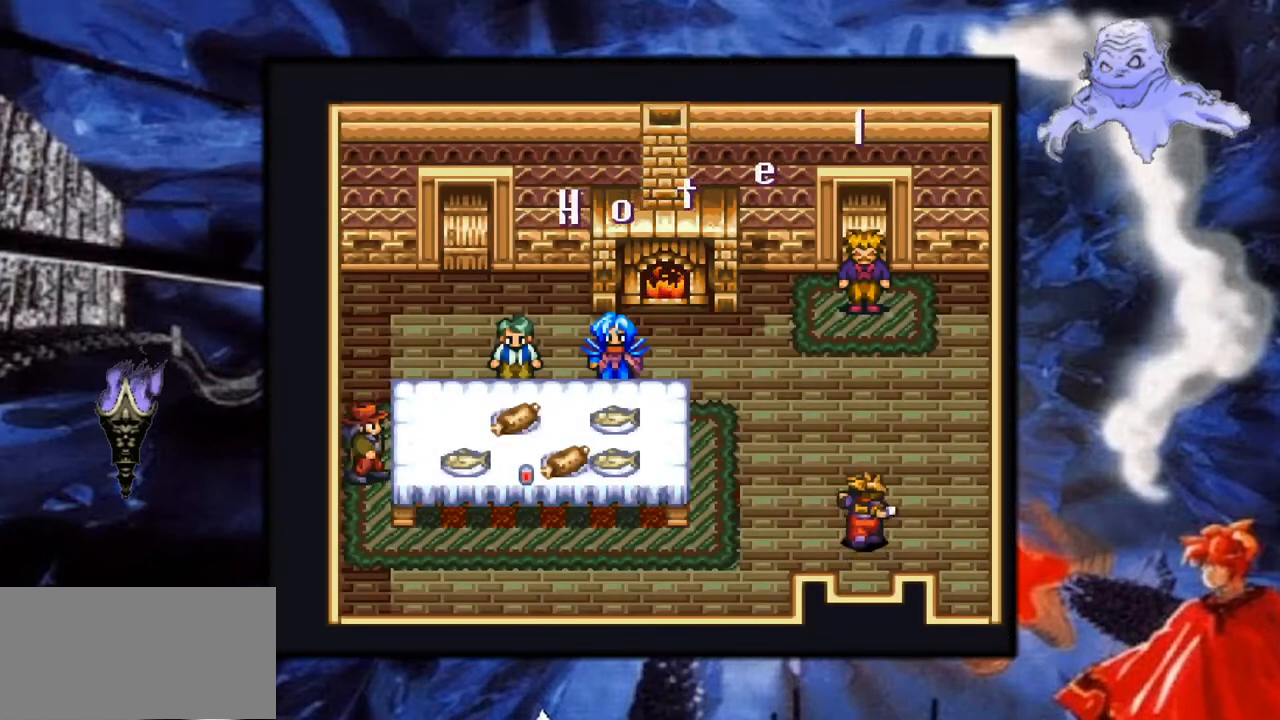
{"buttons": ["Y", "DPAD_UP"], "events": [[83, "Y", "down"]]}
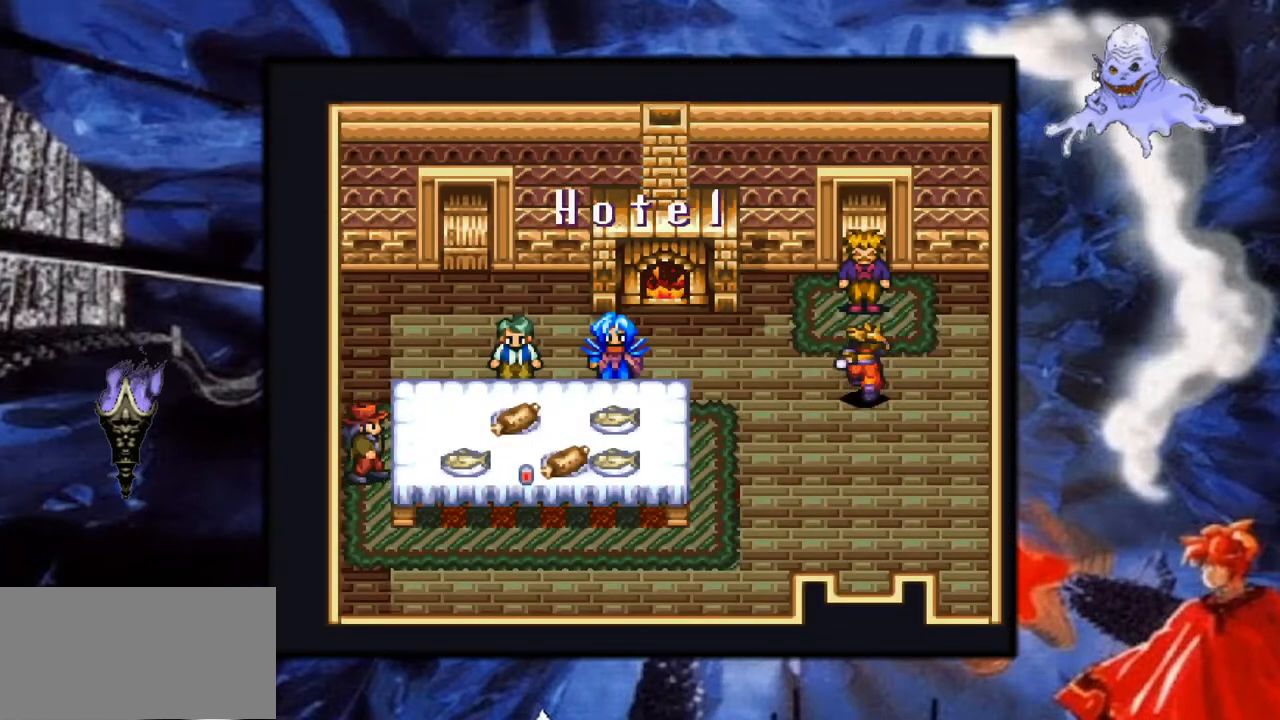
{"buttons": ["DPAD_UP"], "events": [[167, "Y", "up"], [317, "A", "down"], [450, "A", "up"]]}
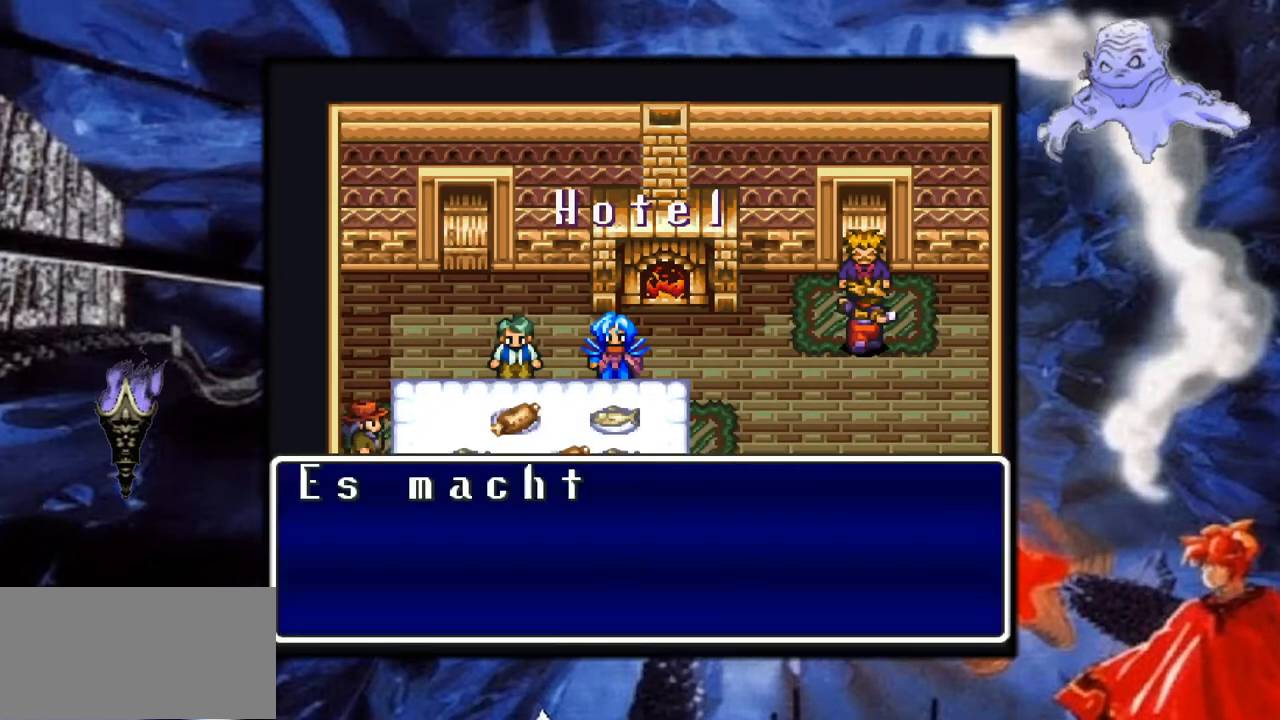
{"buttons": [], "events": [[33, "A", "down"], [33, "DPAD_UP", "up"], [183, "A", "up"], [300, "A", "down"], [433, "A", "up"]]}
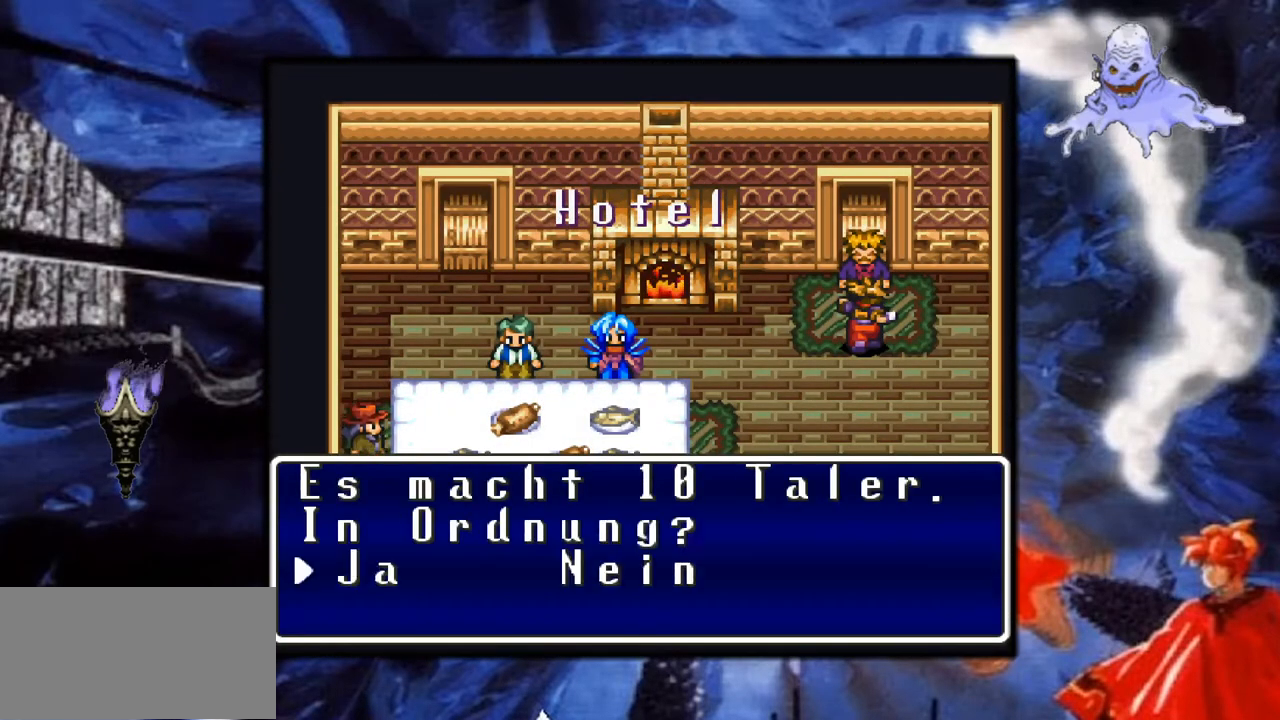
{"buttons": [], "events": [[67, "A", "down"], [167, "A", "up"]]}
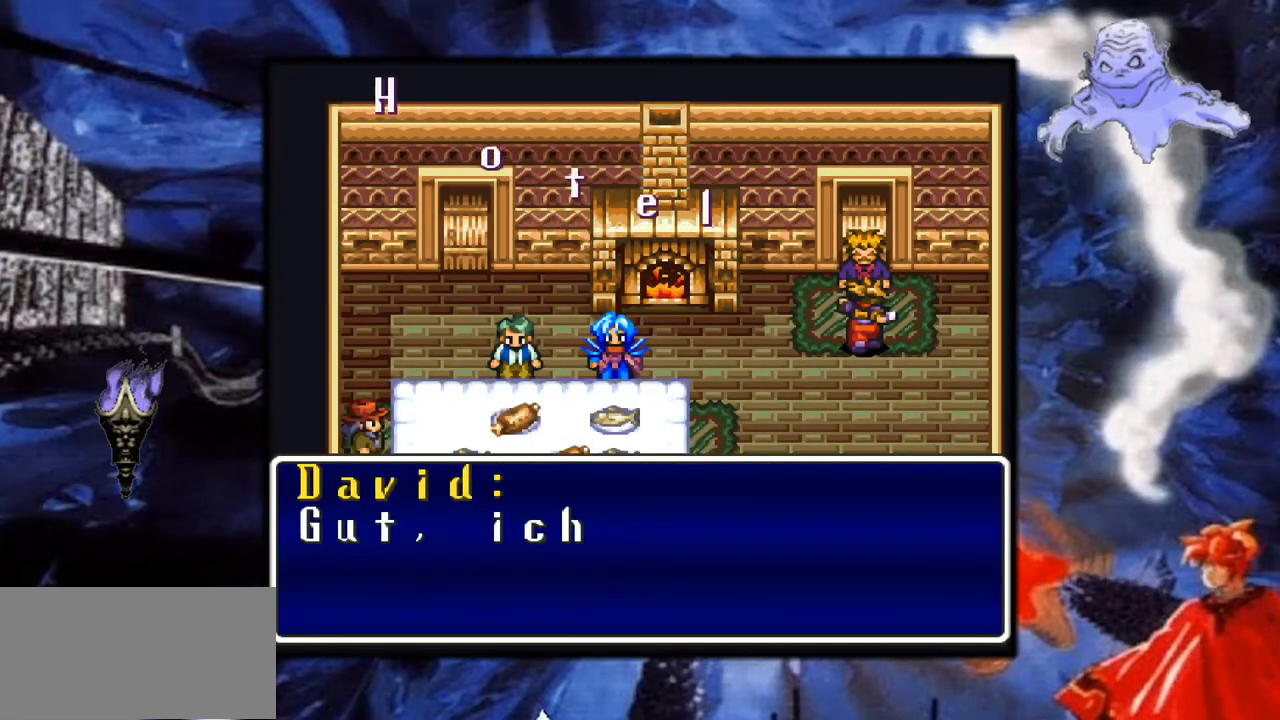
{"buttons": [], "events": [[50, "A", "down"], [233, "A", "up"], [317, "A", "down"], [450, "A", "up"]]}
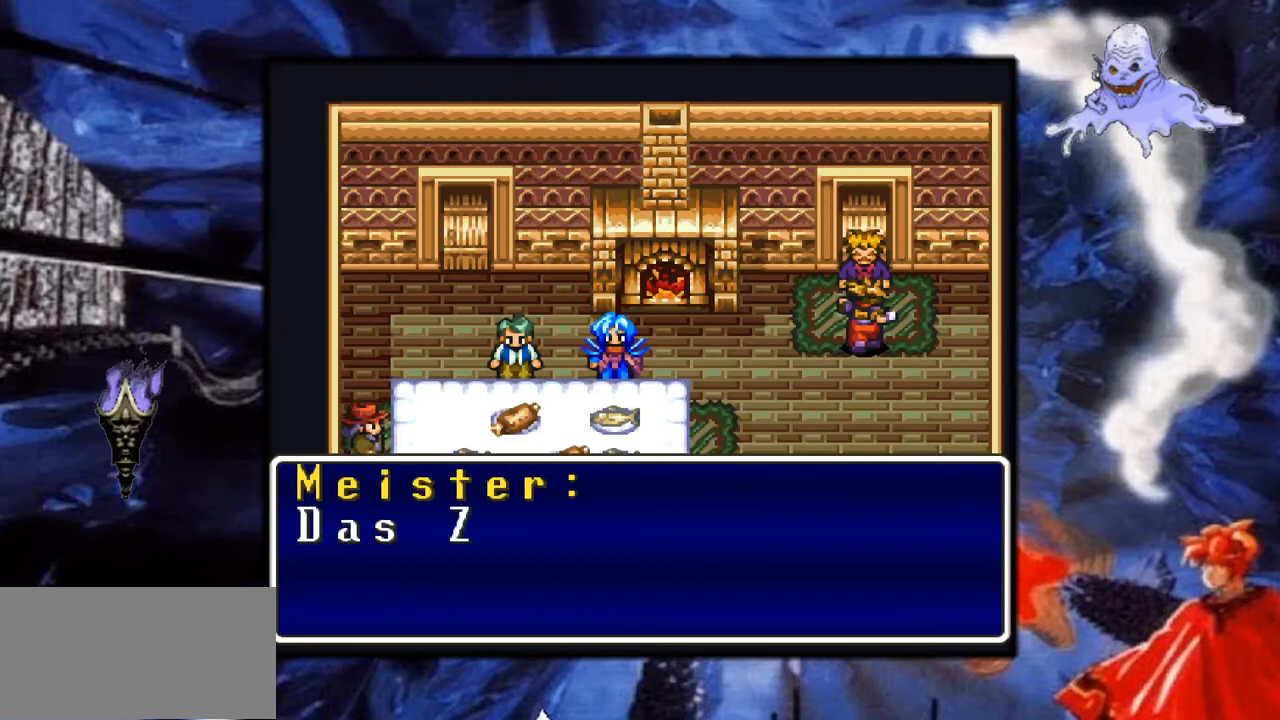
{"buttons": [], "events": [[33, "A", "down"], [167, "A", "up"], [267, "A", "down"], [417, "A", "up"]]}
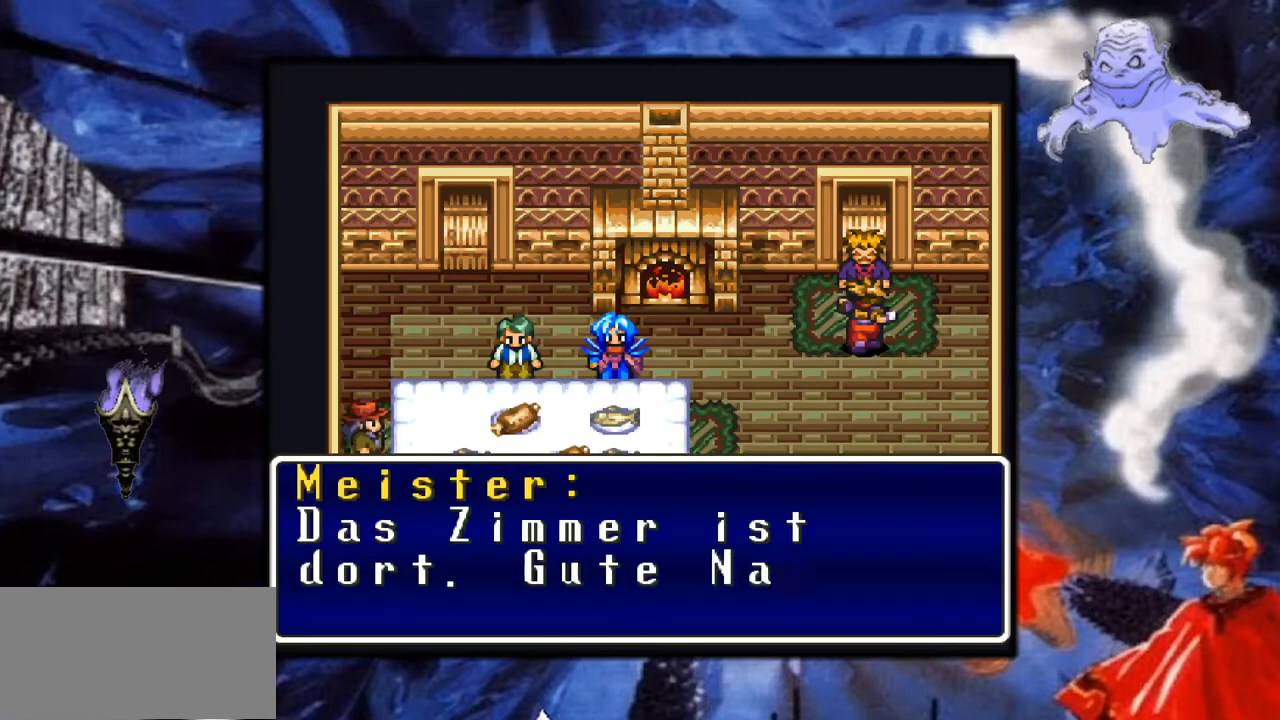
{"buttons": ["A"], "events": [[333, "A", "down"]]}
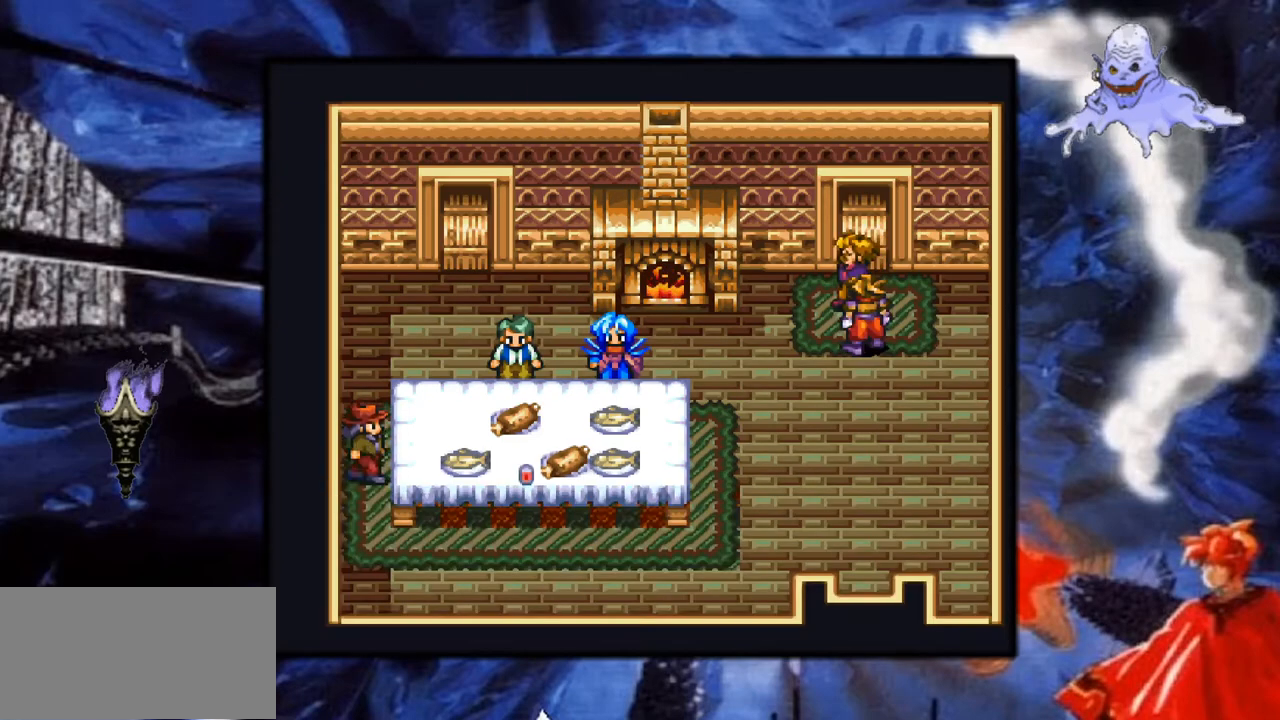
{"buttons": ["DPAD_UP"], "events": [[33, "A", "up"], [367, "DPAD_UP", "down"]]}
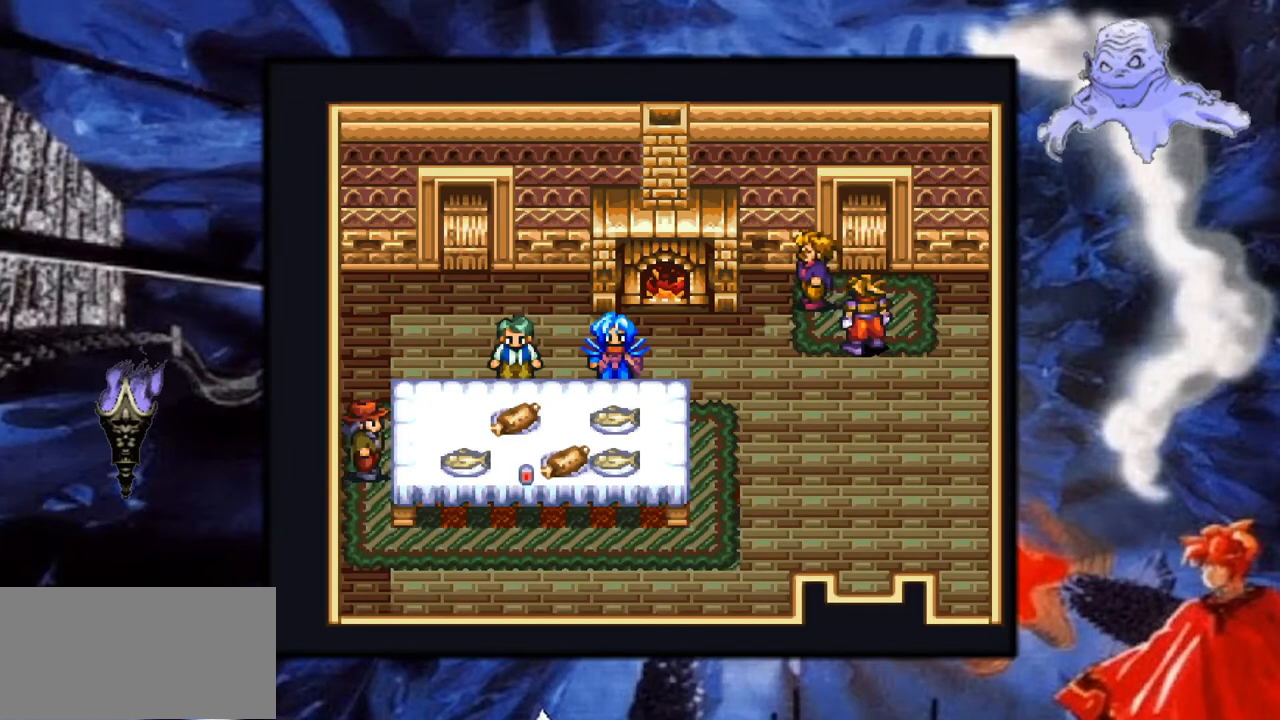
{"buttons": ["A", "DPAD_UP"], "events": [[50, "Y", "down"], [350, "Y", "up"], [483, "A", "down"]]}
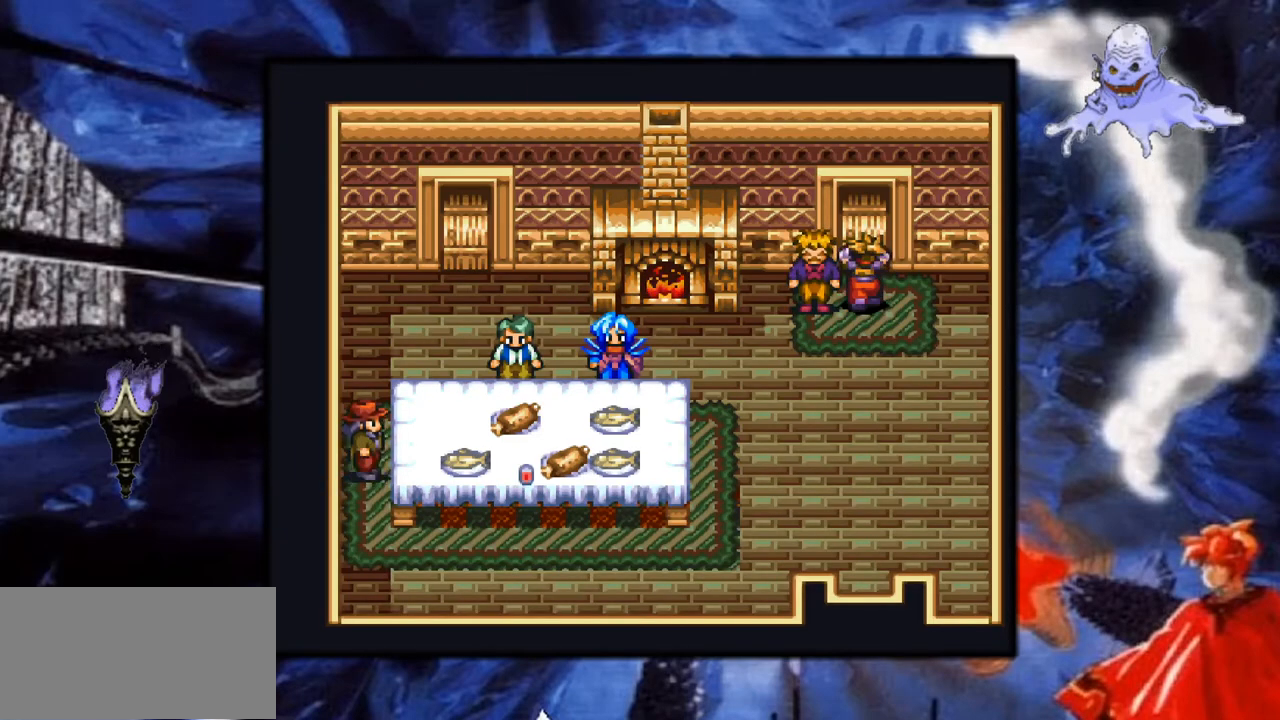
{"buttons": ["DPAD_UP"], "events": [[117, "A", "up"], [267, "A", "down"], [383, "A", "up"]]}
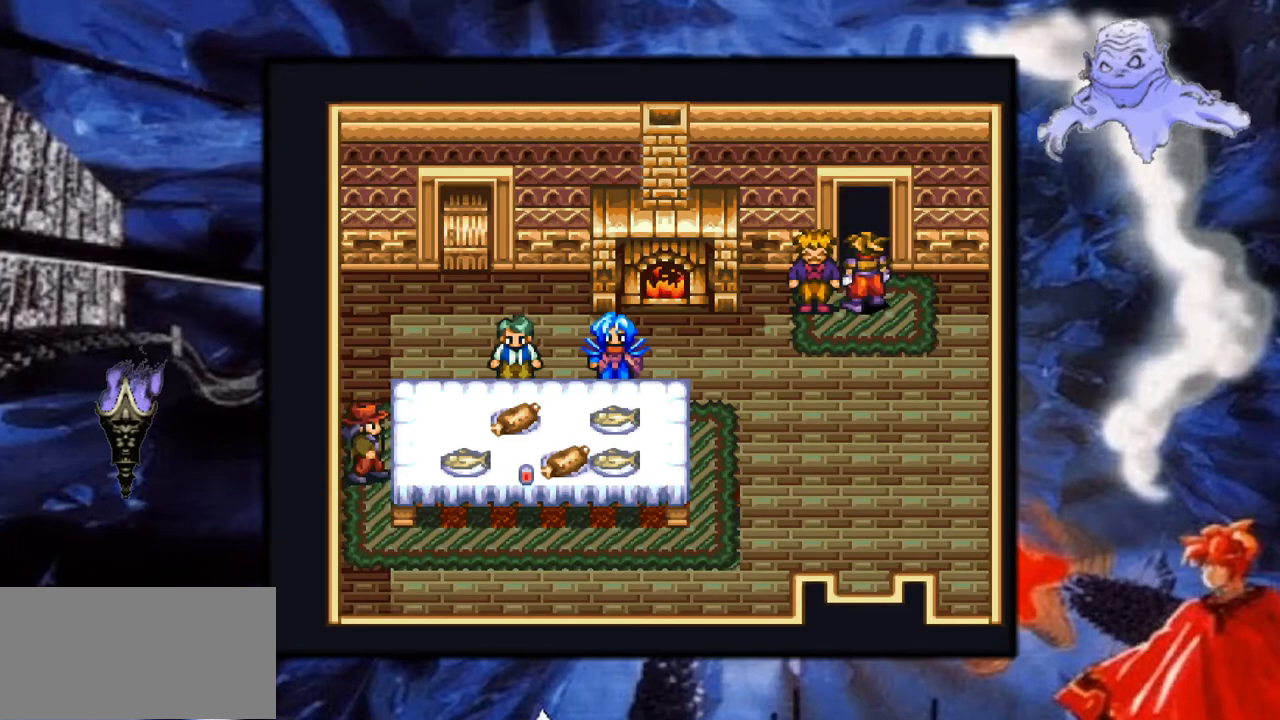
{"buttons": ["Y", "DPAD_UP"], "events": [[167, "Y", "down"]]}
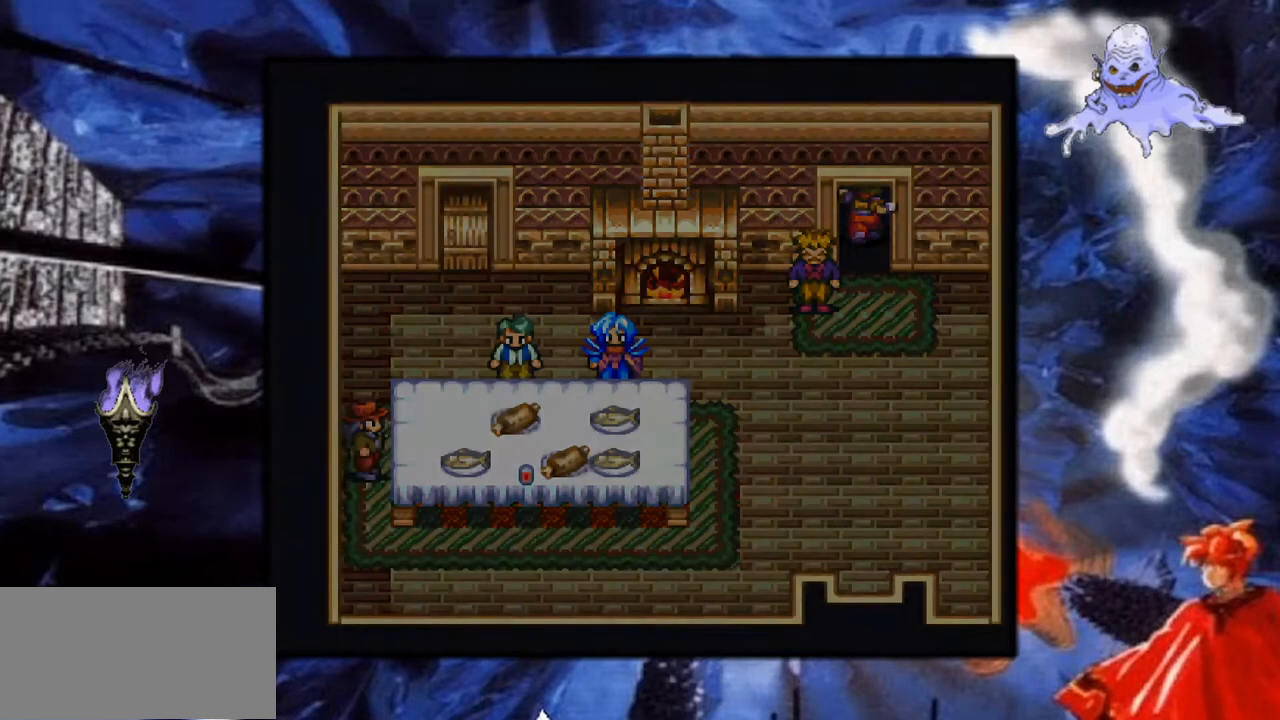
{"buttons": ["Y"], "events": [[167, "DPAD_UP", "up"]]}
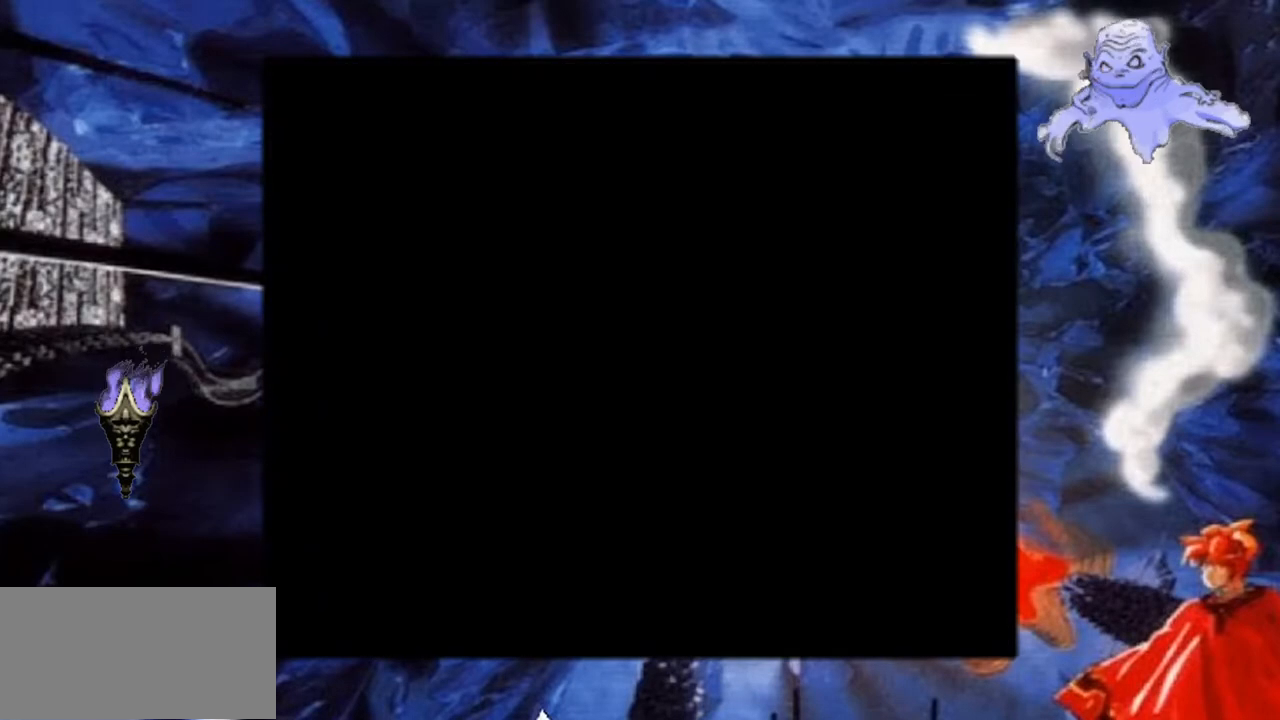
{"buttons": ["Y", "DPAD_UP"], "events": [[33, "DPAD_UP", "down"]]}
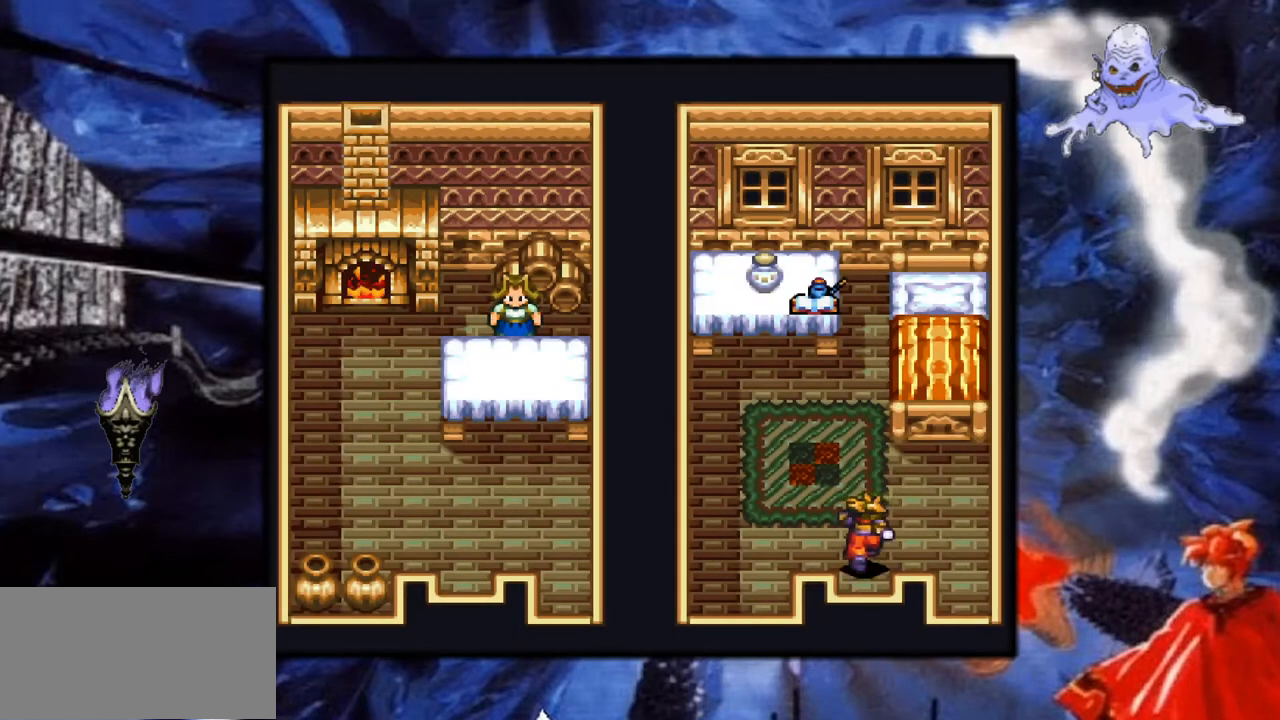
{"buttons": ["DPAD_UP"], "events": [[267, "DPAD_LEFT", "down"], [383, "Y", "up"], [500, "DPAD_LEFT", "up"]]}
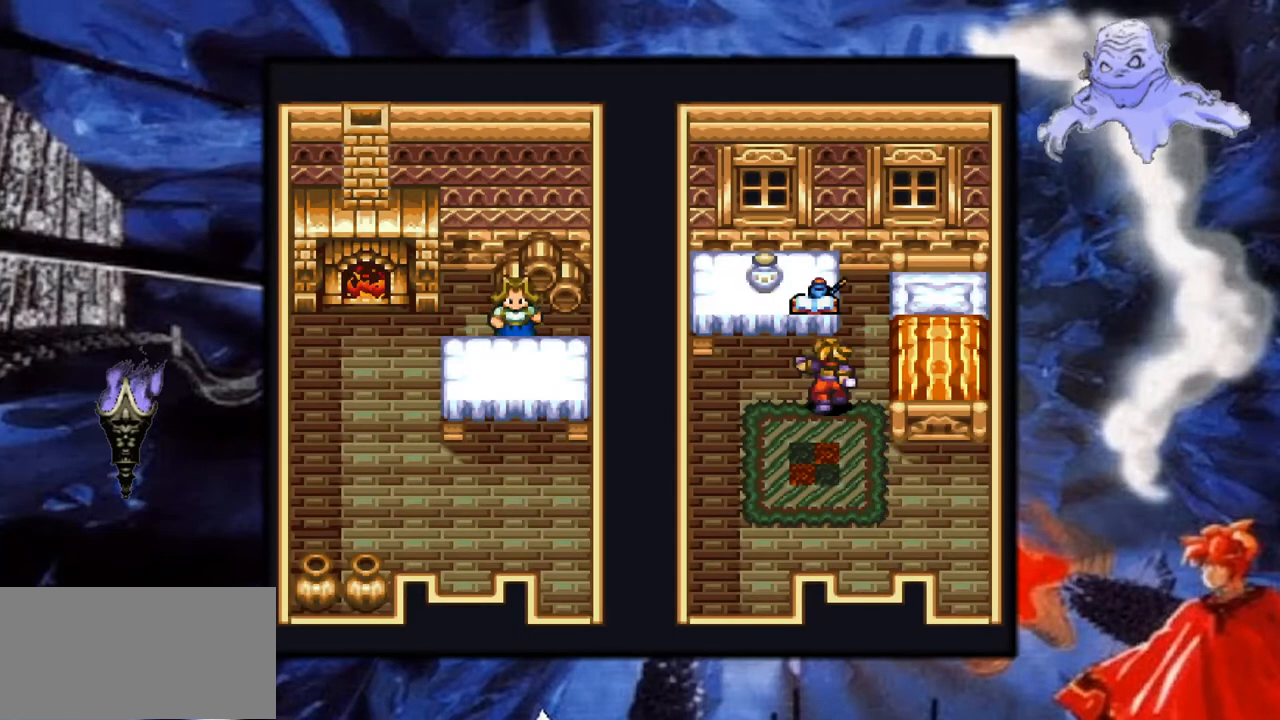
{"buttons": [], "events": [[117, "DPAD_UP", "up"], [150, "DPAD_UP", "down"], [300, "A", "down"], [350, "DPAD_UP", "up"], [450, "A", "up"]]}
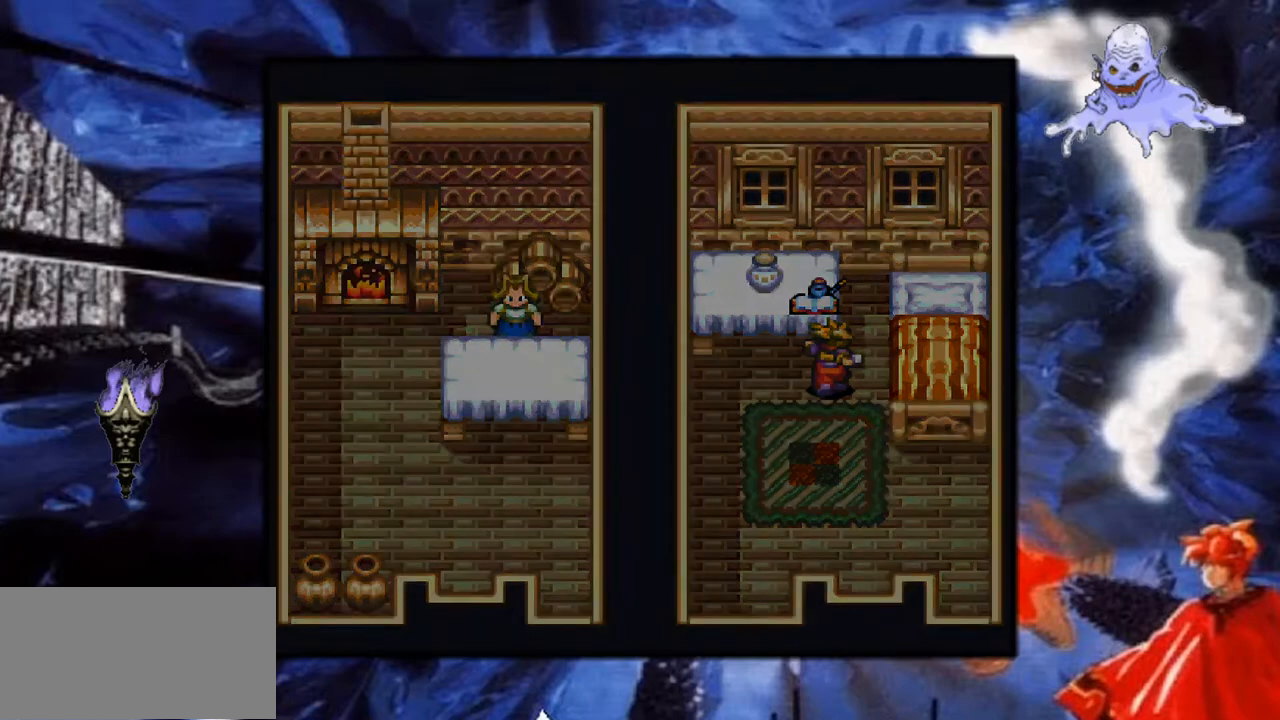
{"buttons": [], "events": []}
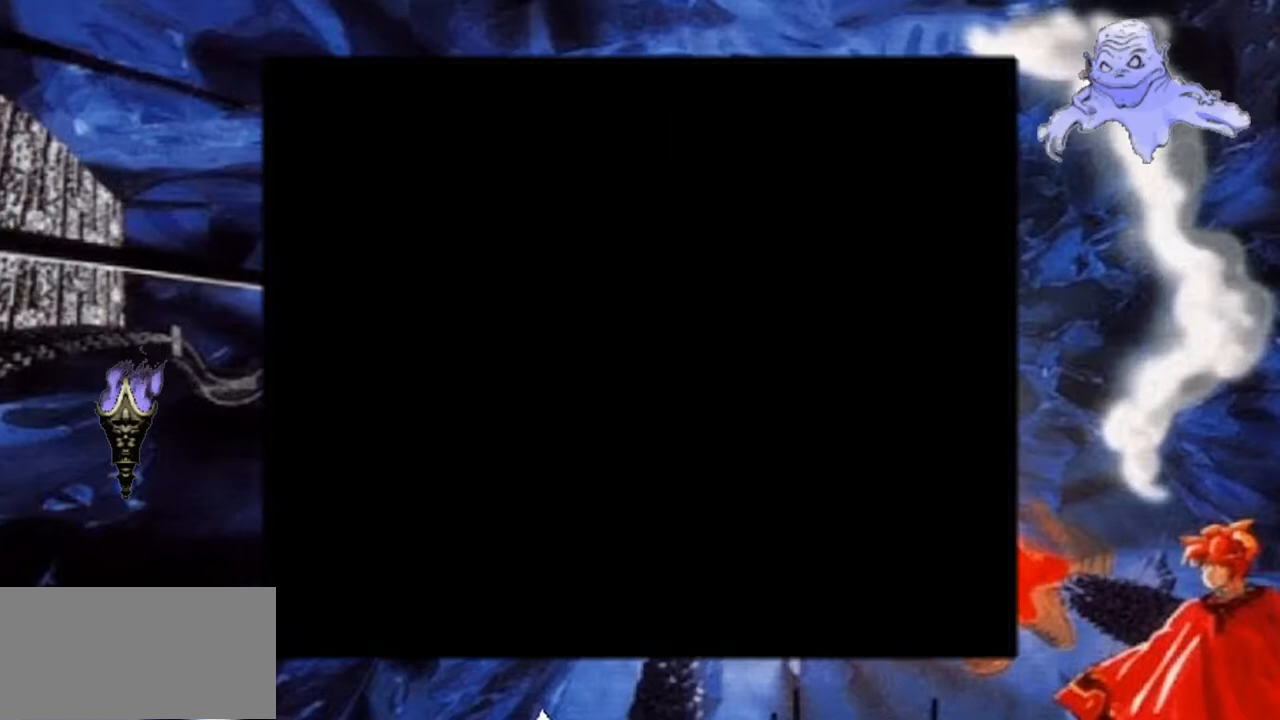
{"buttons": ["A"], "events": [[483, "A", "down"]]}
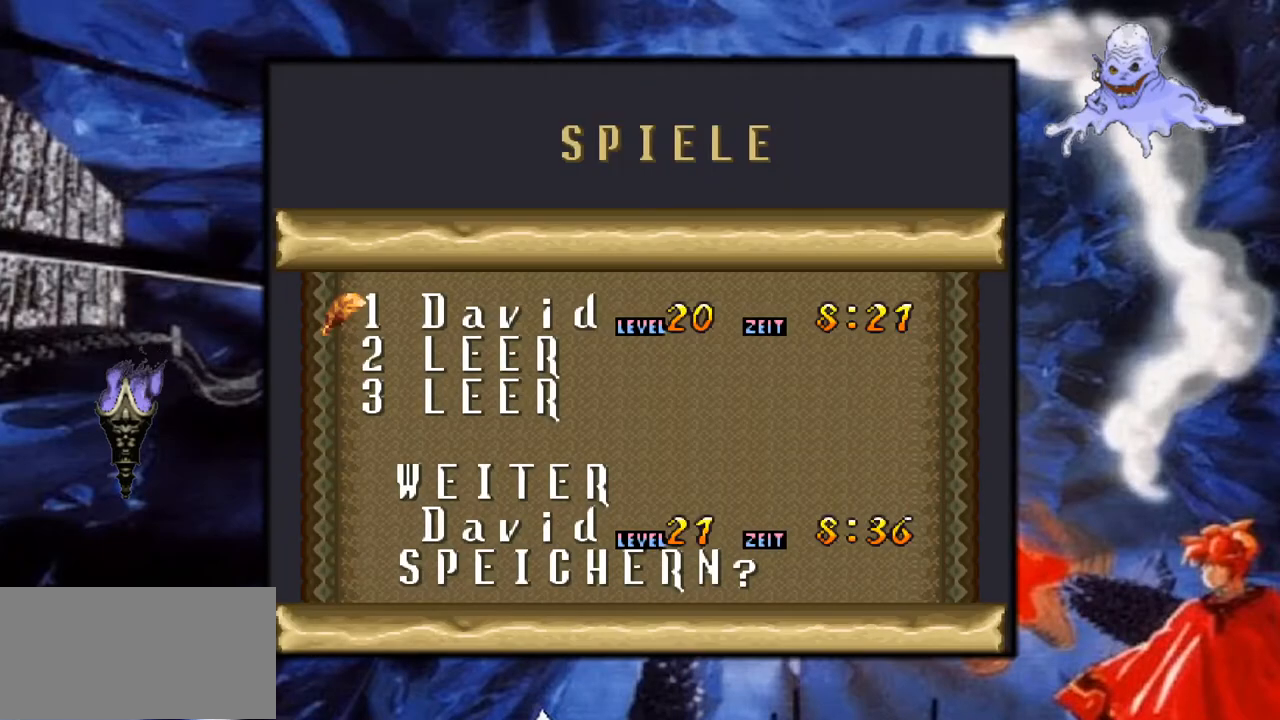
{"buttons": [], "events": [[150, "A", "up"], [217, "A", "down"], [350, "A", "up"]]}